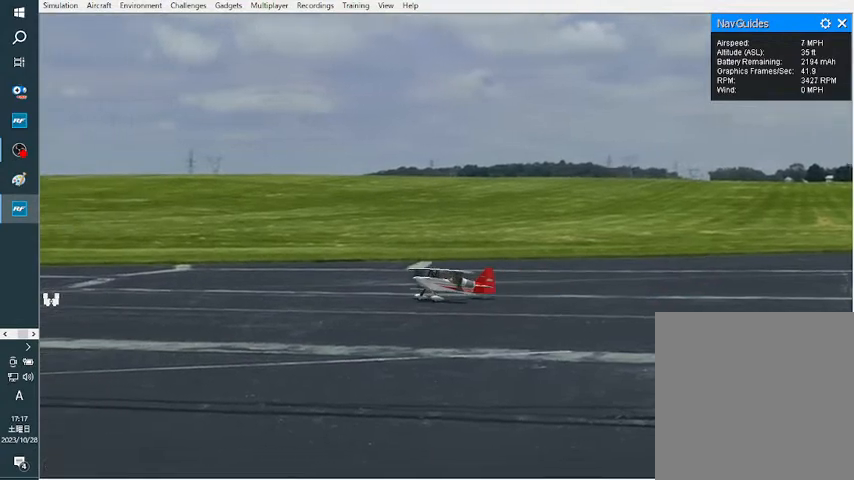
Gameplay with a controller; each line is a JSON object with the inputs held at the frame after it. "events" lists button and stick changes between this image and that frame as [ms after this image, input, new state], when the widget could be followed in between. Not read: A B DPAD_DOWN DPAD_LEFT DPAD_RIGHT DPAD_UP L1 L2 L3 R1 R2 R3 SELECT START X Y.
{"buttons": [], "left_stick": "down", "right_stick": "center", "events": []}
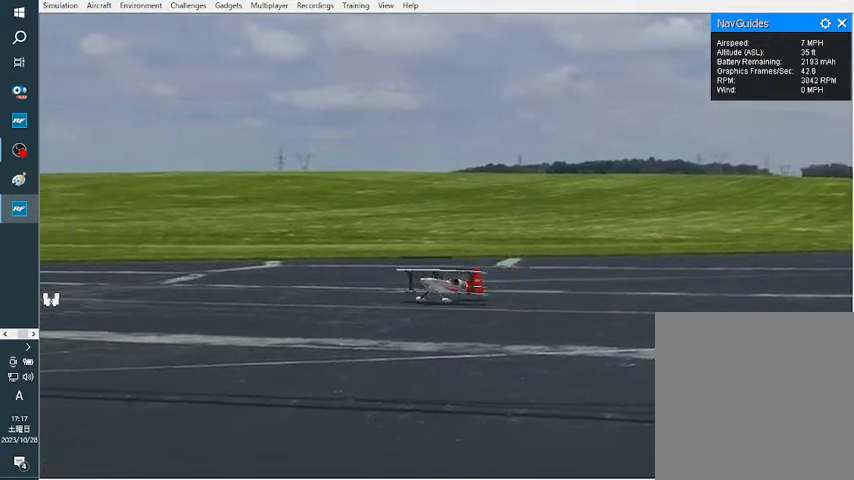
{"buttons": [], "left_stick": "down-left", "right_stick": "center"}
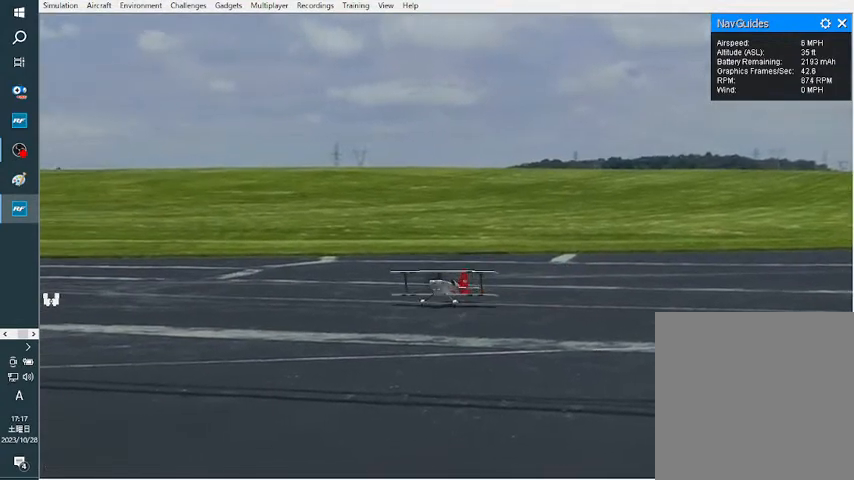
{"buttons": [], "left_stick": "down", "right_stick": "center", "events": [[300, "left_stick", "down"]]}
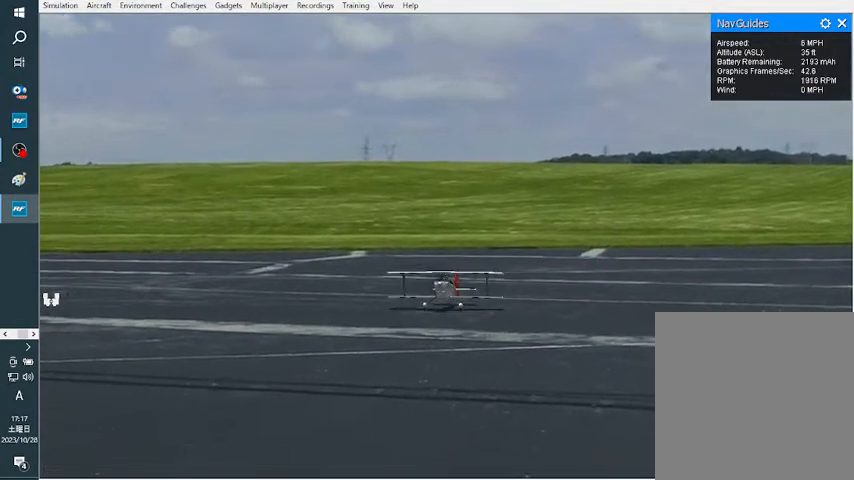
{"buttons": [], "left_stick": "down", "right_stick": "center", "events": []}
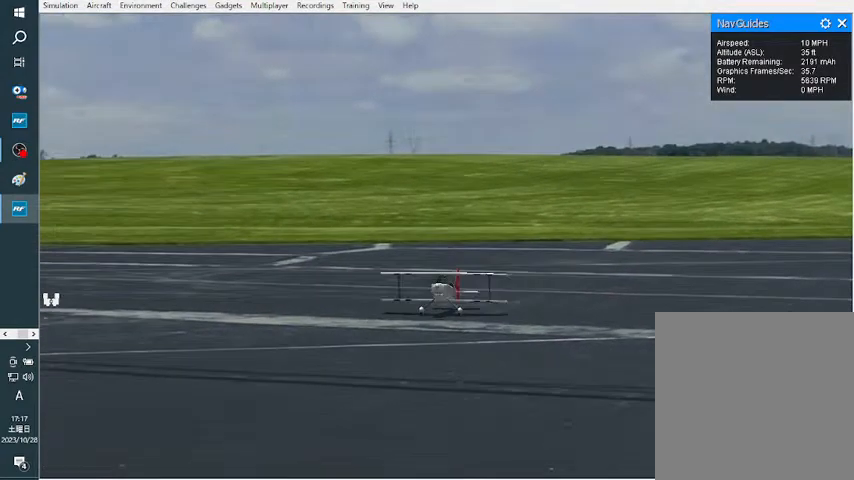
{"buttons": [], "left_stick": "down", "right_stick": "center", "events": []}